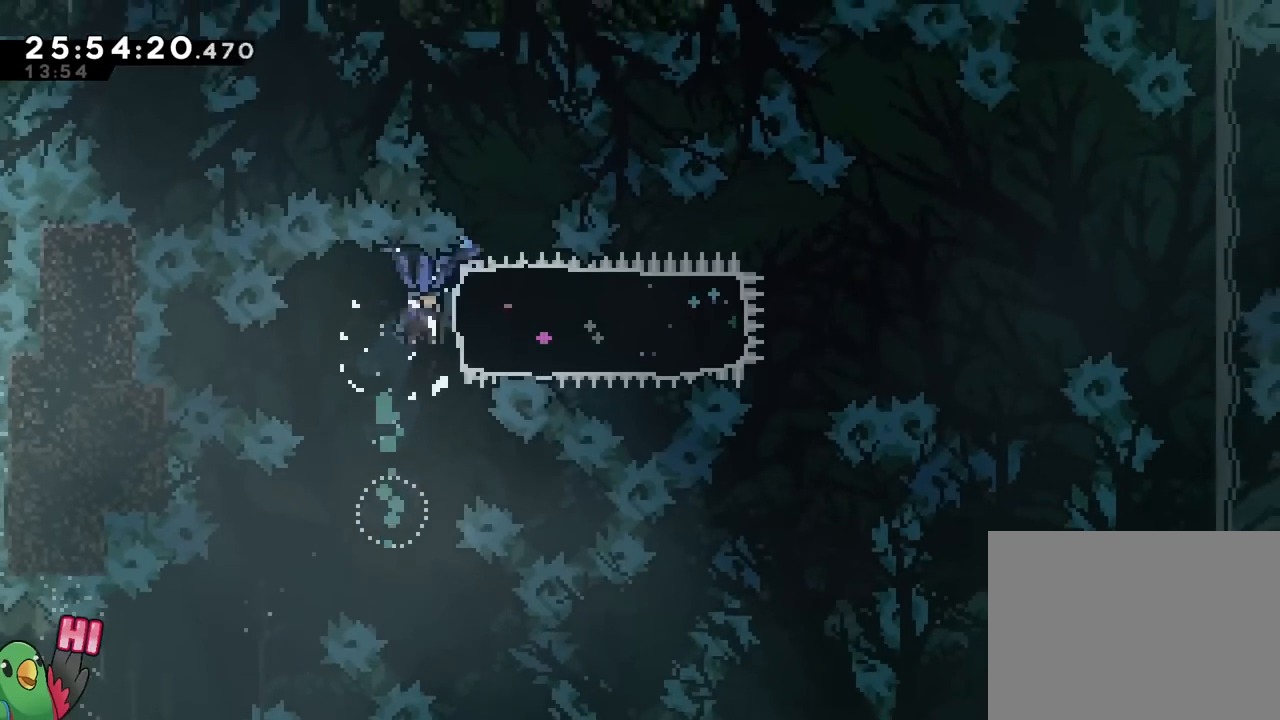
Gameplay with a controller (Nintendo layout); each line is a JSON object with the inputs held at the frame after it. "events" lists button and stick changes between this image and that frame as [ms after this image, input, new state], when the widget could be followed in between. Not read: HOME L3 R3 SELECT.
{"buttons": ["B", "R1"], "left_stick": "right", "right_stick": "center", "events": [[34, "B", "up"], [451, "B", "down"]]}
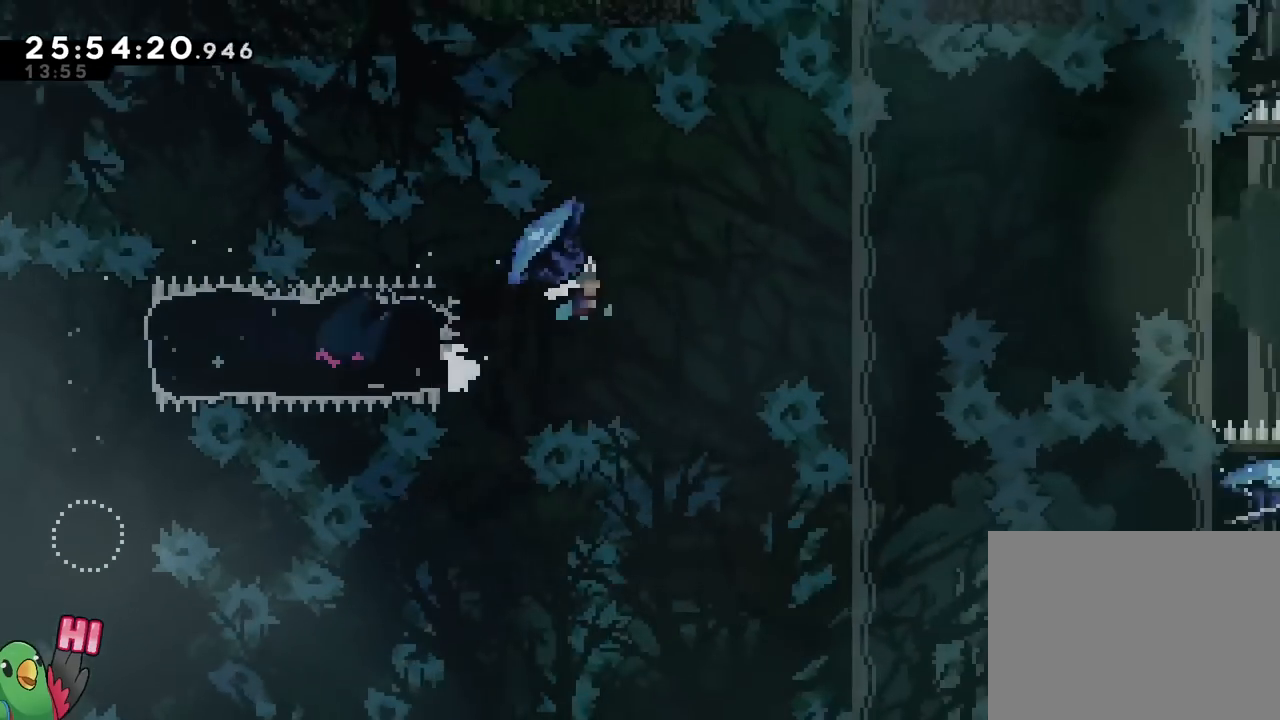
{"buttons": ["B", "R1"], "left_stick": "right", "right_stick": "center", "events": []}
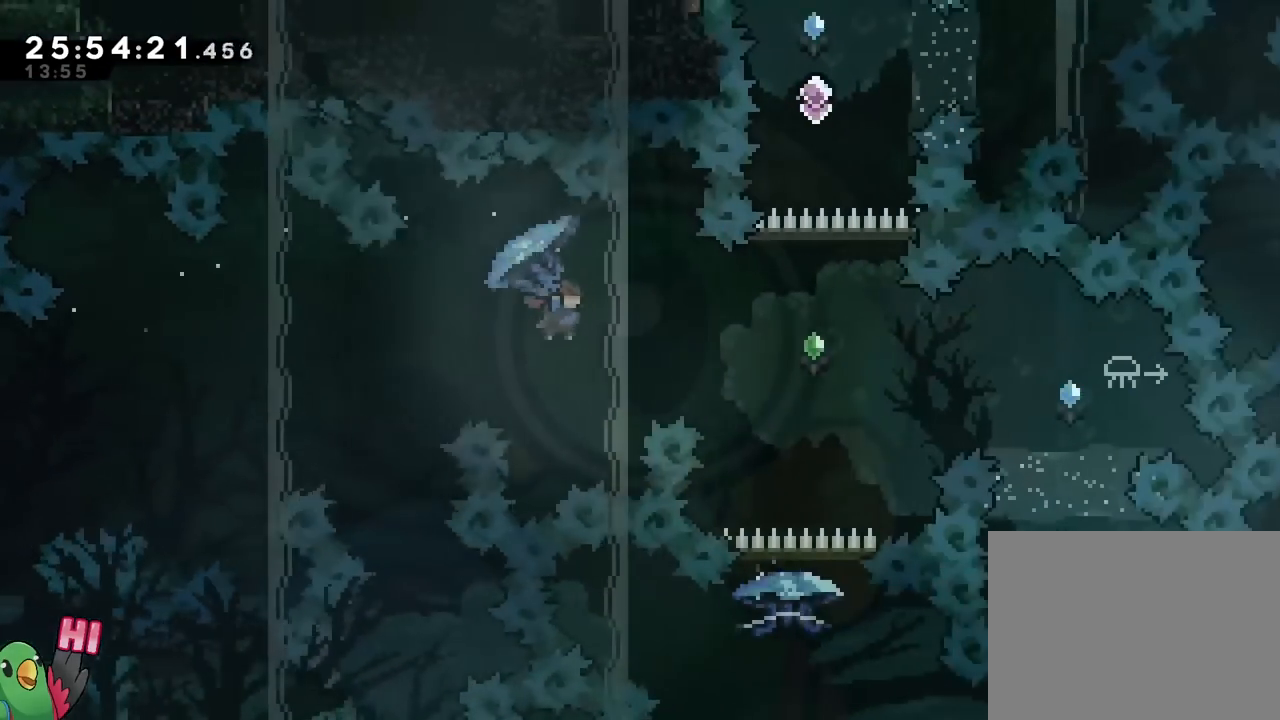
{"buttons": ["B", "R1"], "left_stick": "right", "right_stick": "center", "events": [[167, "left_stick", "center"], [234, "left_stick", "right"]]}
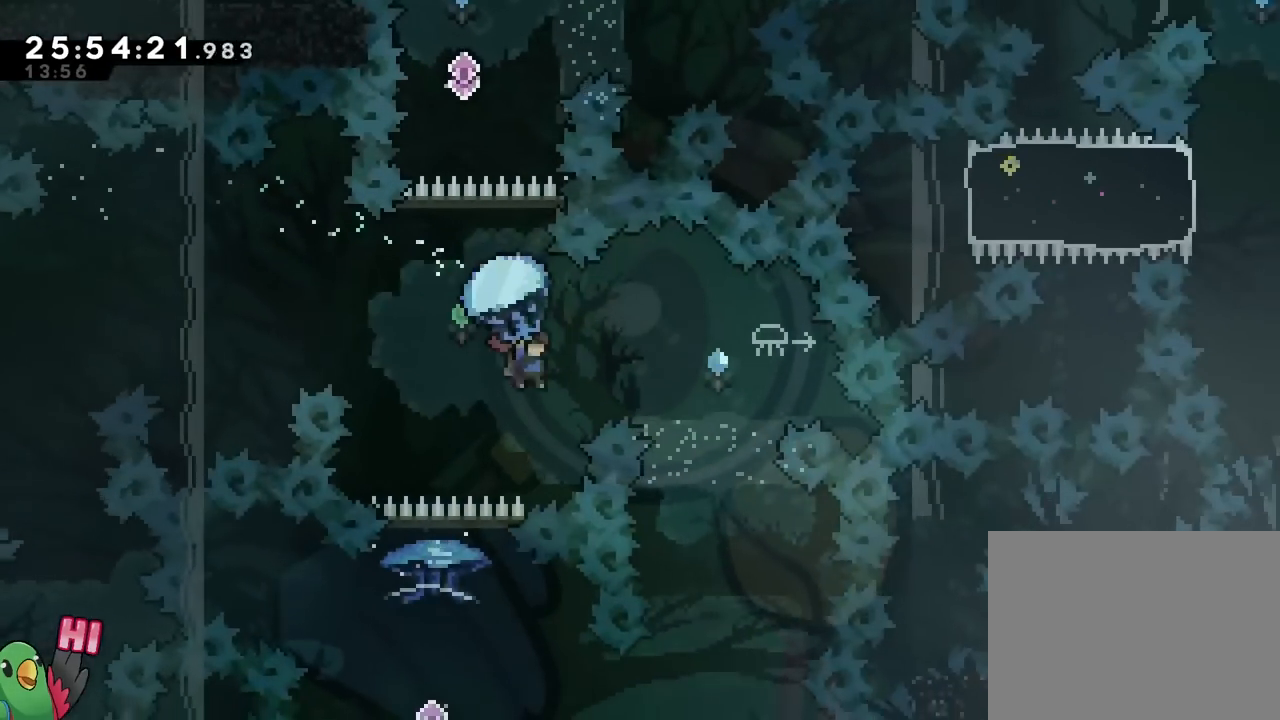
{"buttons": ["B", "R1"], "left_stick": "center", "right_stick": "center", "events": [[367, "R1", "up"], [417, "R1", "down"], [417, "left_stick", "center"]]}
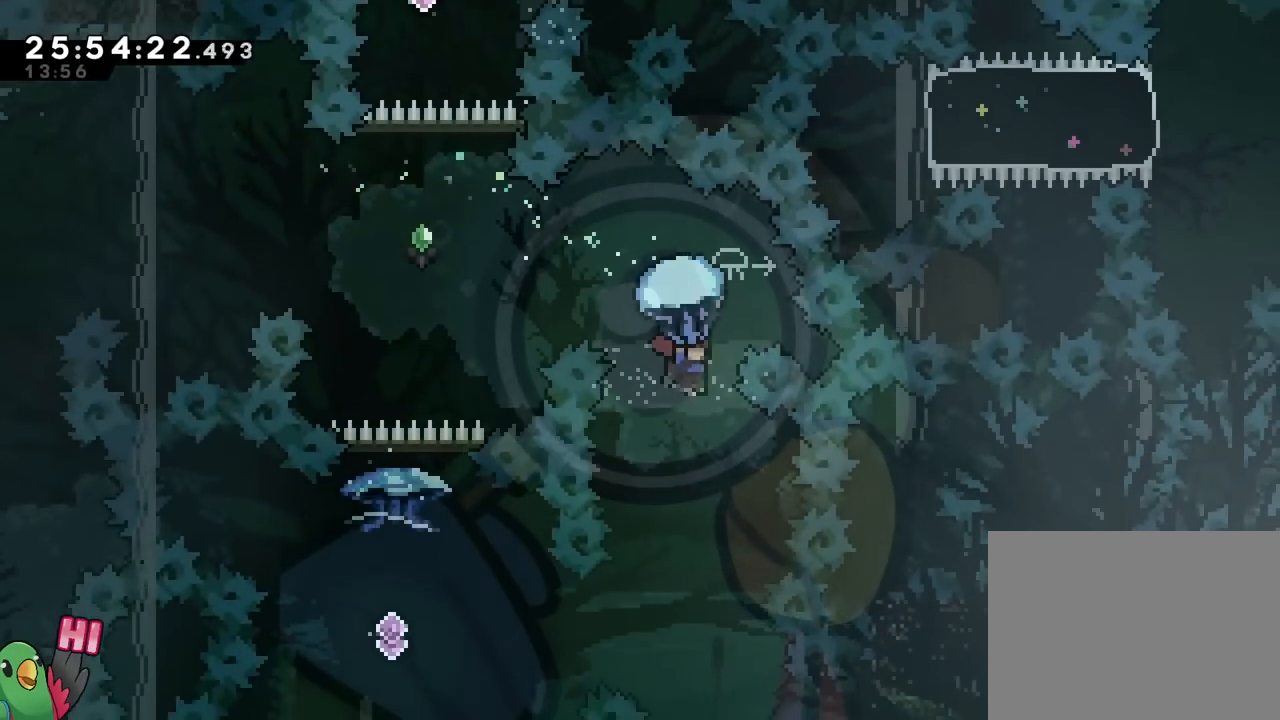
{"buttons": ["R1", "START"], "left_stick": "center", "right_stick": "center", "events": [[84, "B", "up"], [417, "START", "down"]]}
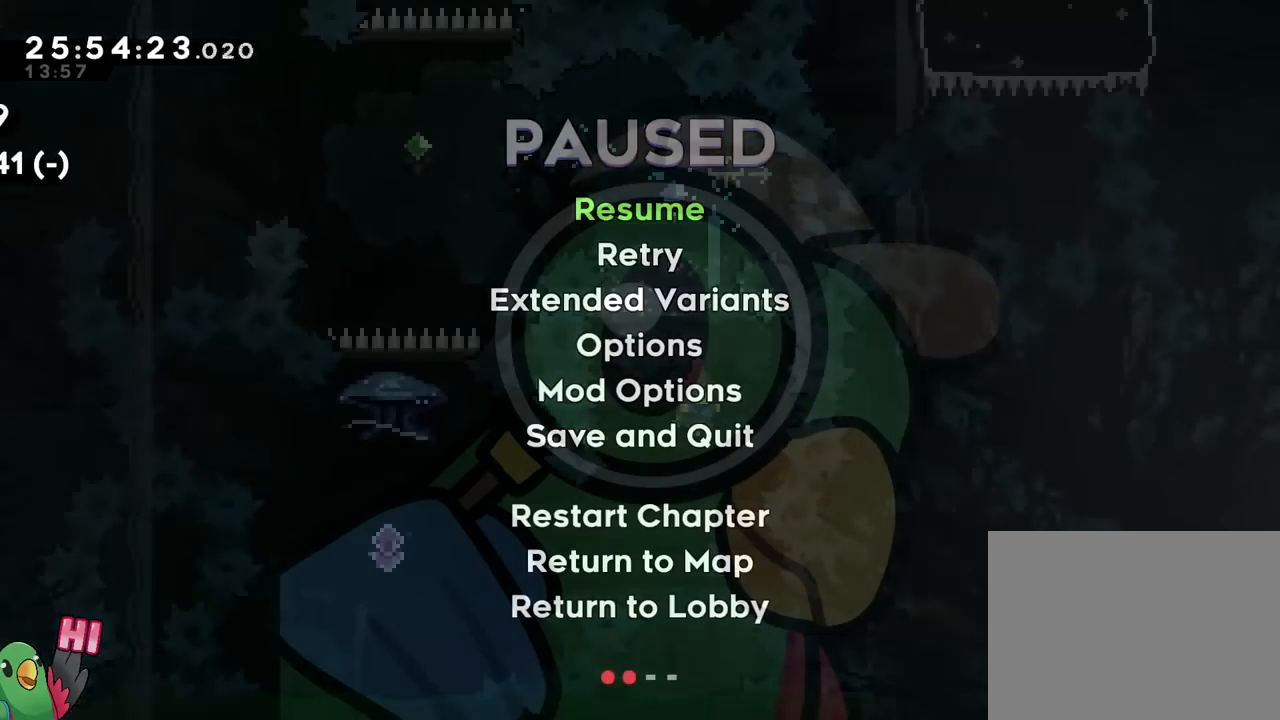
{"buttons": ["B", "R1"], "left_stick": "center", "right_stick": "center", "events": [[50, "START", "up"], [417, "B", "down"]]}
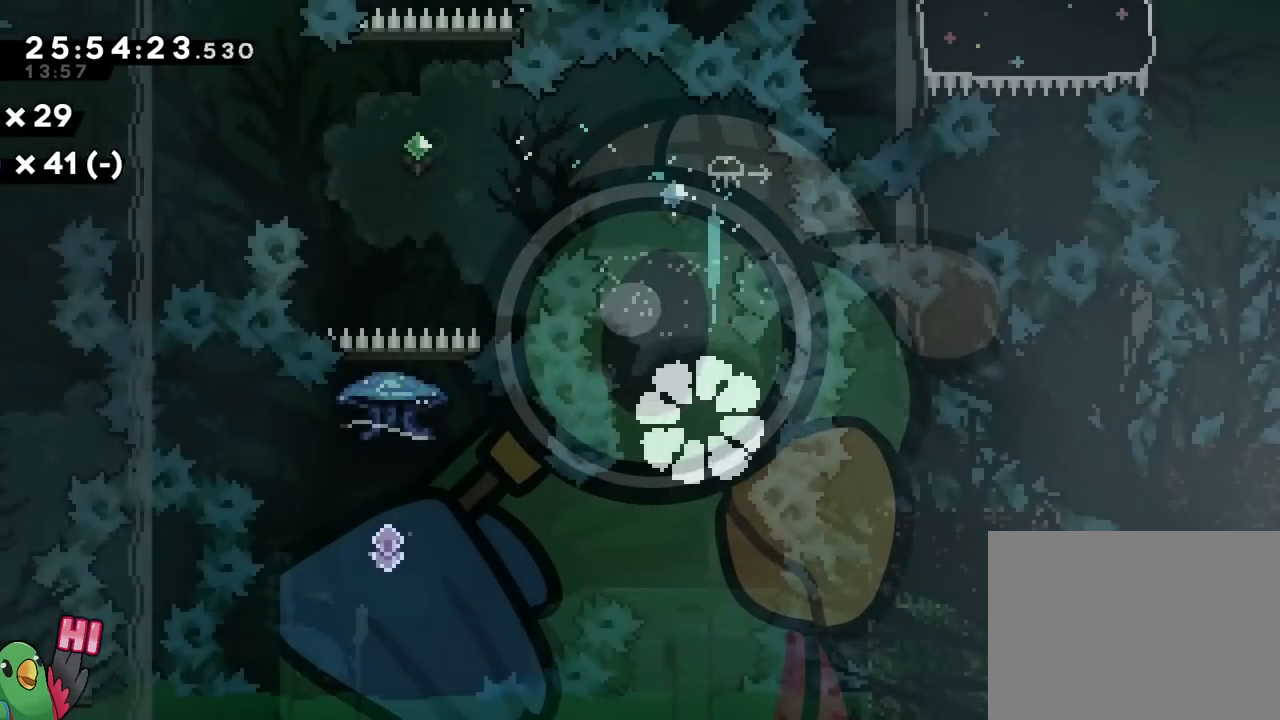
{"buttons": ["B"], "left_stick": "center", "right_stick": "center", "events": [[50, "B", "up"], [100, "B", "down"], [100, "R1", "up"], [301, "B", "up"], [467, "B", "down"]]}
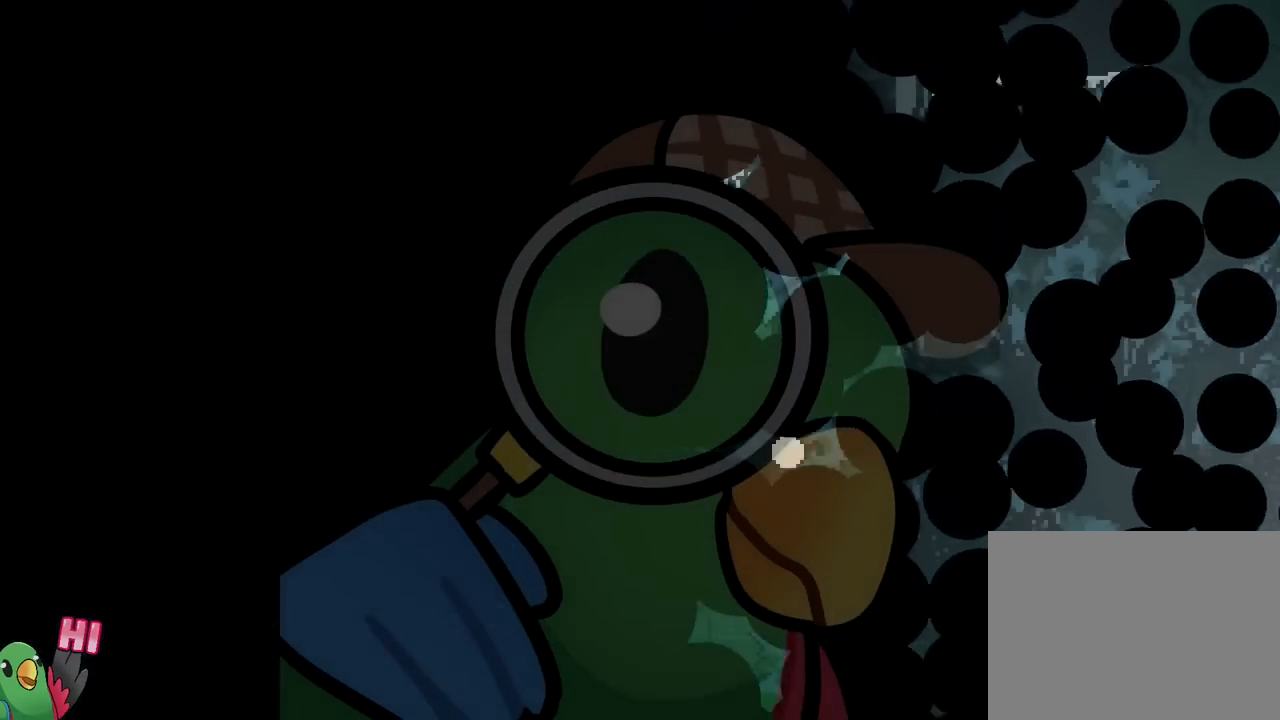
{"buttons": [], "left_stick": "center", "right_stick": "center", "events": [[100, "B", "up"]]}
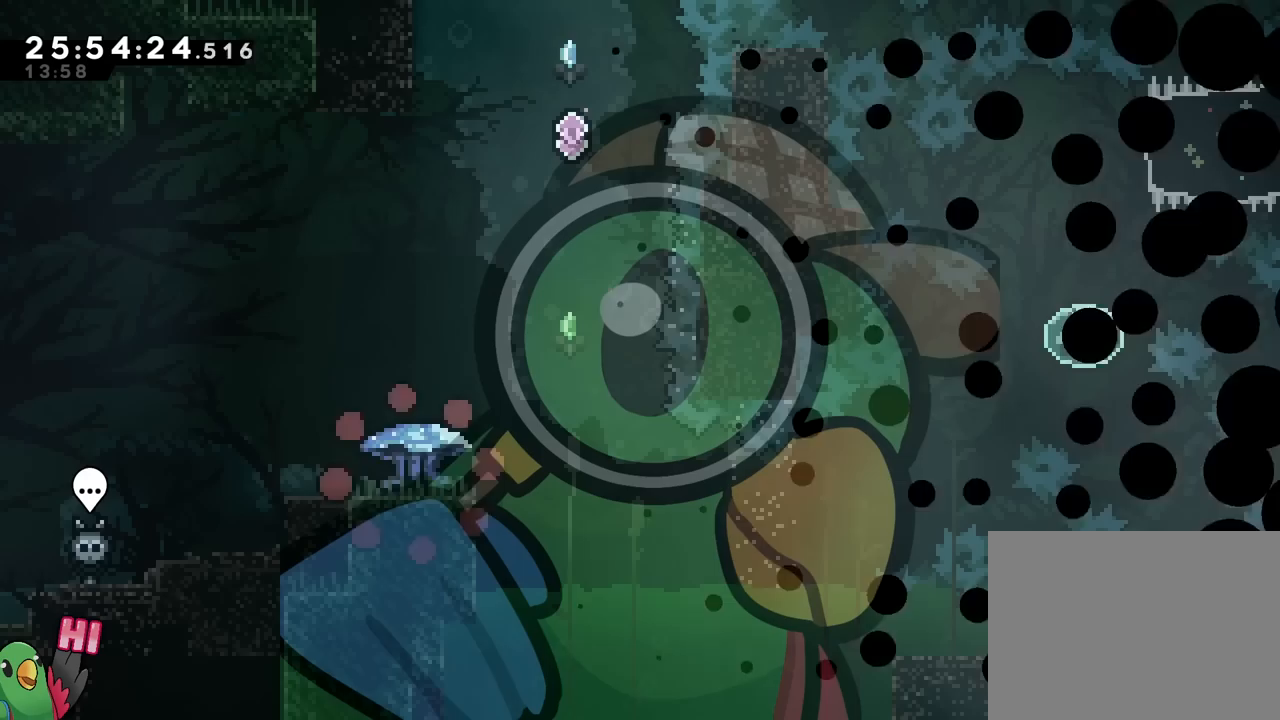
{"buttons": ["R1"], "left_stick": "center", "right_stick": "center", "events": [[234, "R1", "down"]]}
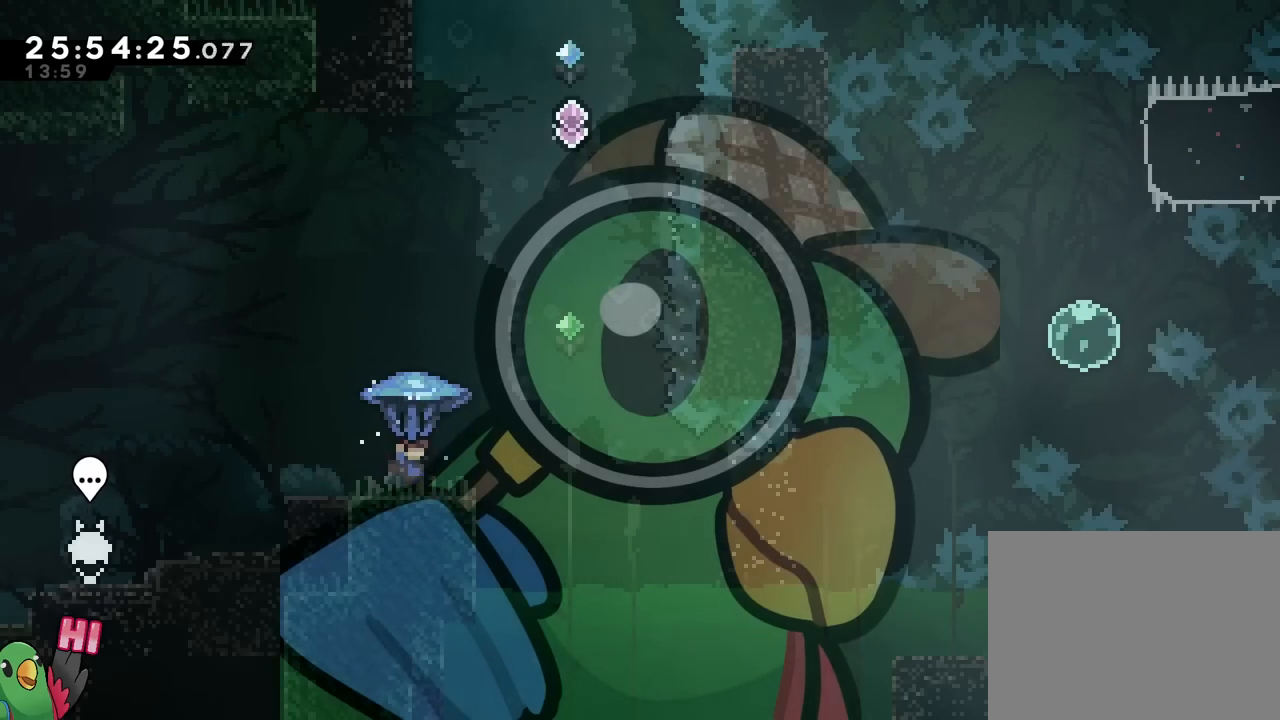
{"buttons": ["B", "R1"], "left_stick": "center", "right_stick": "center", "events": [[83, "left_stick", "right"], [250, "B", "down"], [383, "R1", "up"], [417, "left_stick", "center"], [450, "R1", "down"]]}
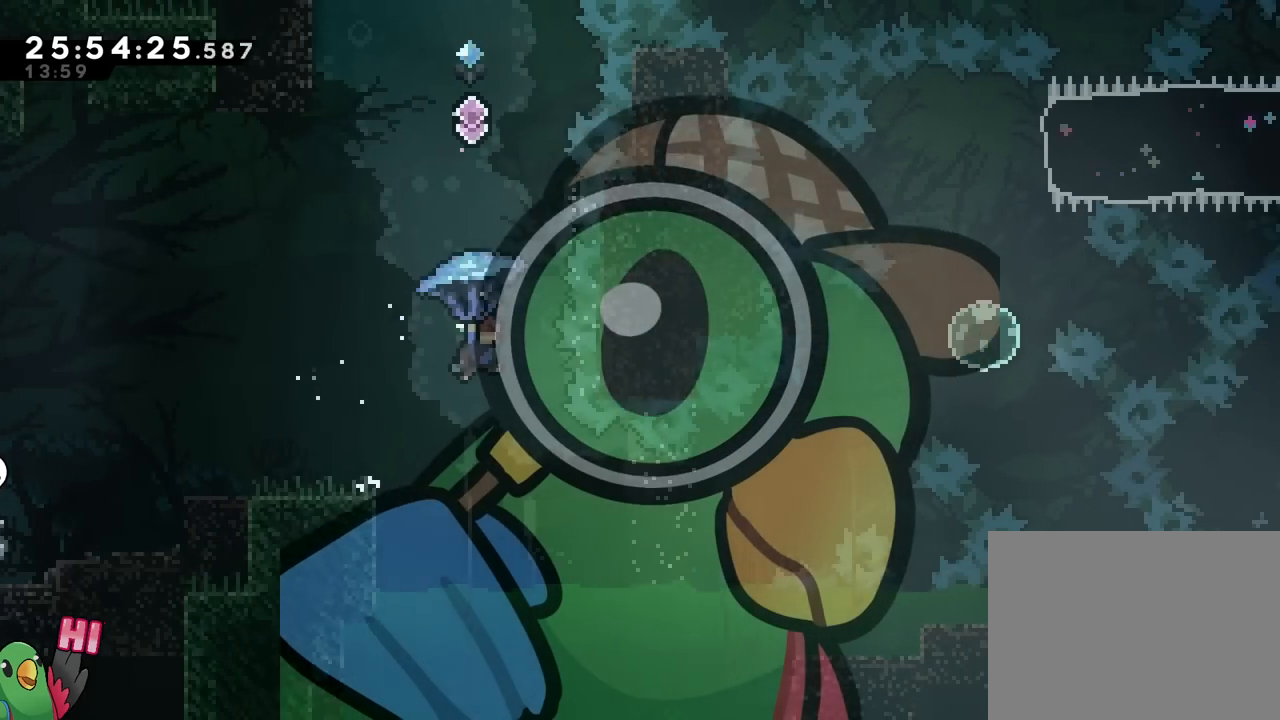
{"buttons": ["B", "Y"], "left_stick": "up", "right_stick": "center", "events": [[67, "left_stick", "down"], [167, "R1", "up"], [301, "left_stick", "up"], [451, "Y", "down"]]}
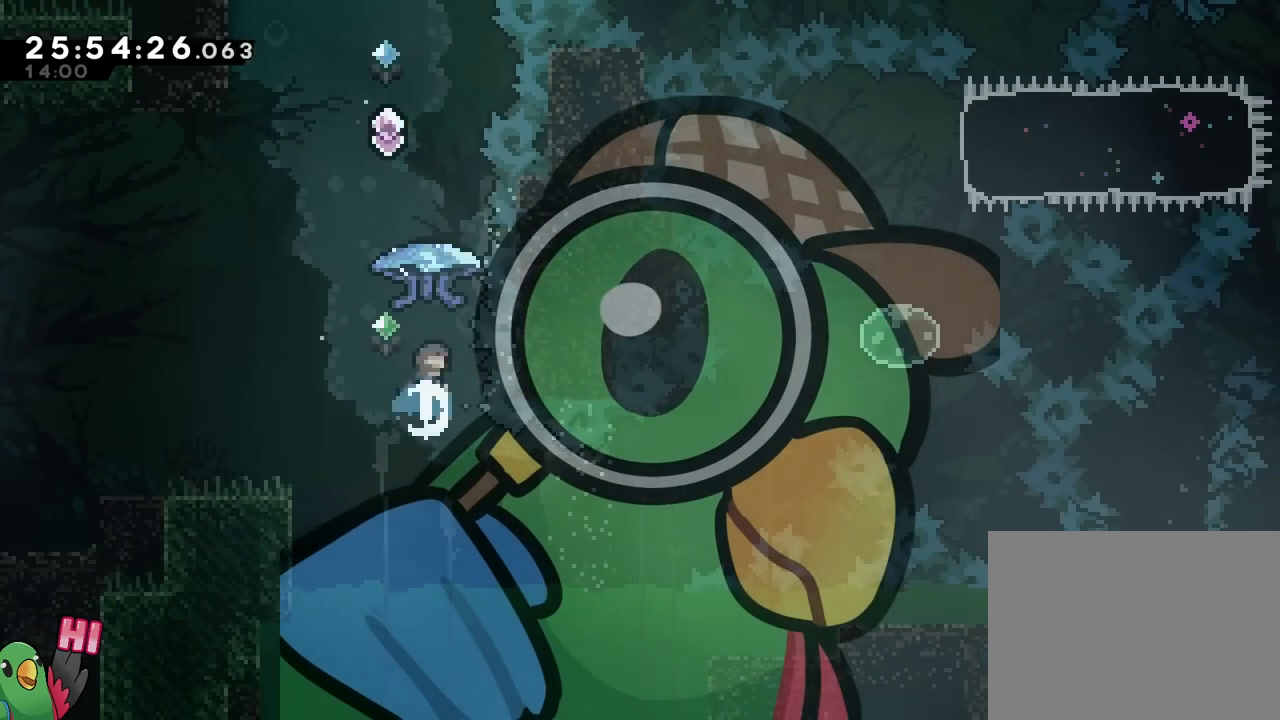
{"buttons": ["B", "R1"], "left_stick": "center", "right_stick": "center", "events": [[150, "R1", "down"], [150, "Y", "up"], [217, "left_stick", "center"], [333, "left_stick", "up-left"], [383, "R1", "up"], [500, "R1", "down"], [500, "left_stick", "center"]]}
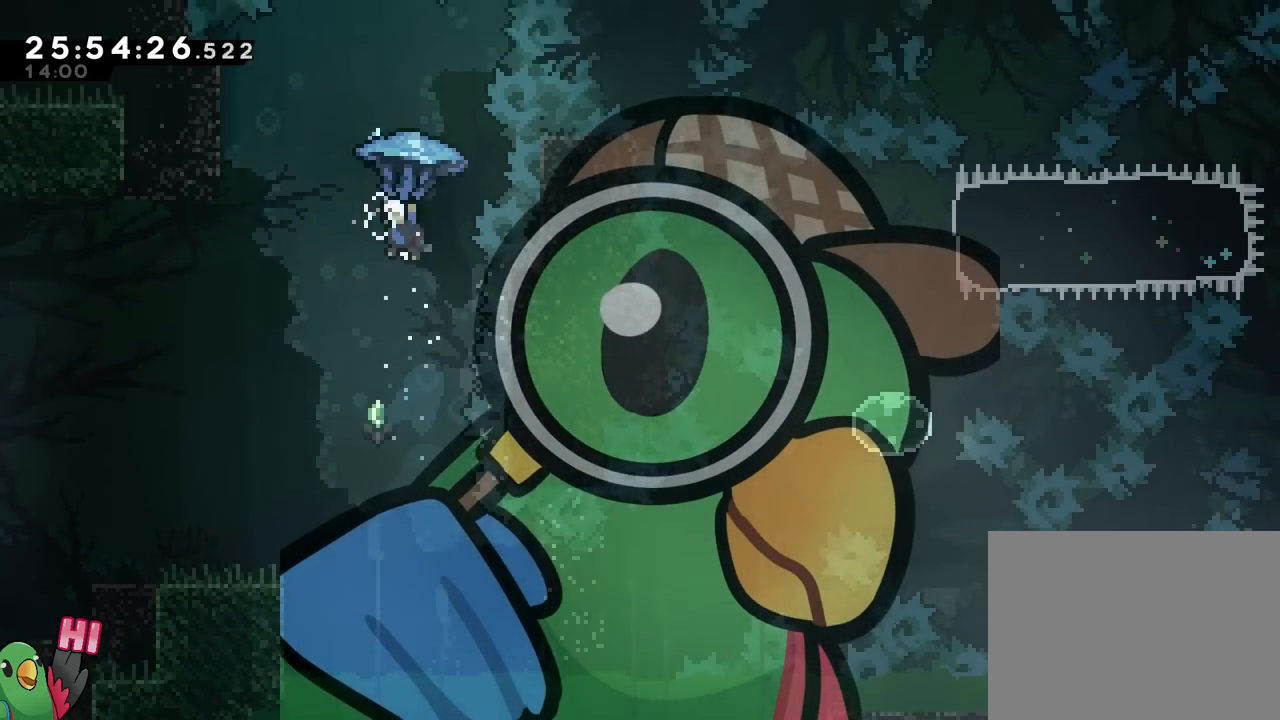
{"buttons": ["B", "R1"], "left_stick": "right", "right_stick": "center", "events": [[50, "left_stick", "right"], [167, "left_stick", "center"], [417, "left_stick", "right"]]}
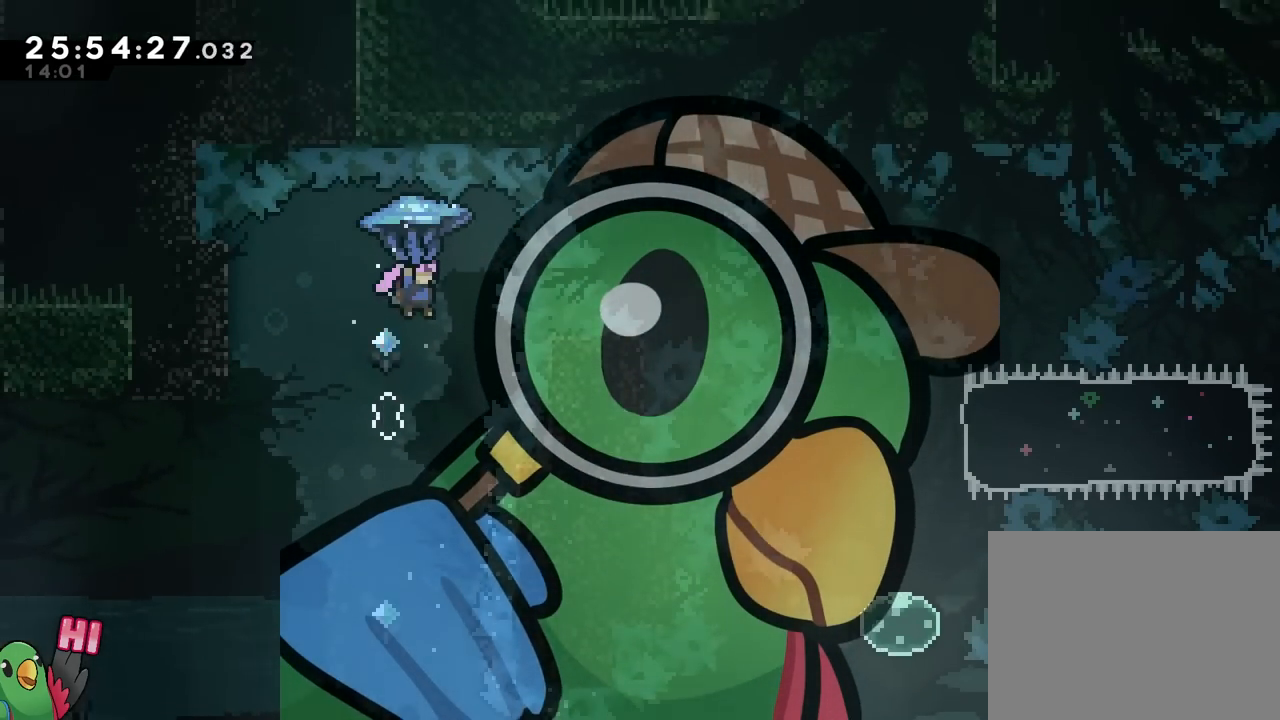
{"buttons": ["B"], "left_stick": "center", "right_stick": "center", "events": [[17, "left_stick", "center"], [184, "left_stick", "right"], [300, "left_stick", "center"], [317, "R1", "up"]]}
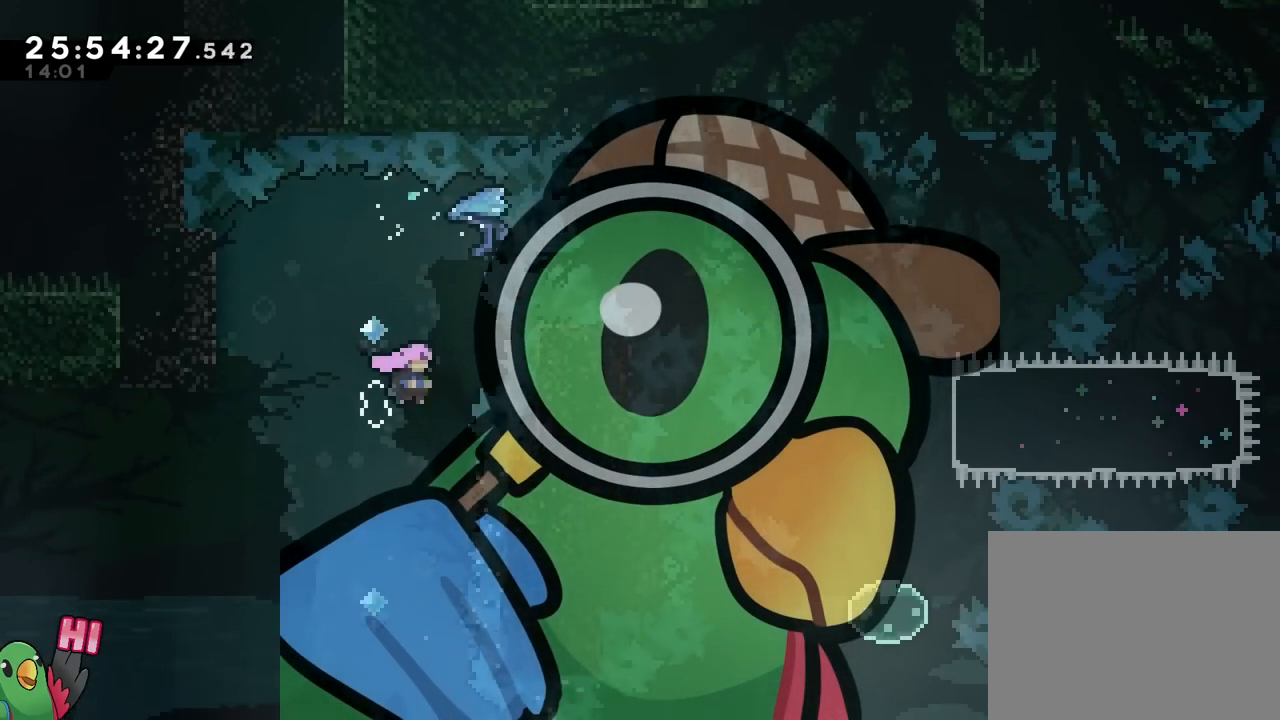
{"buttons": ["B"], "left_stick": "right", "right_stick": "center", "events": [[417, "left_stick", "right"]]}
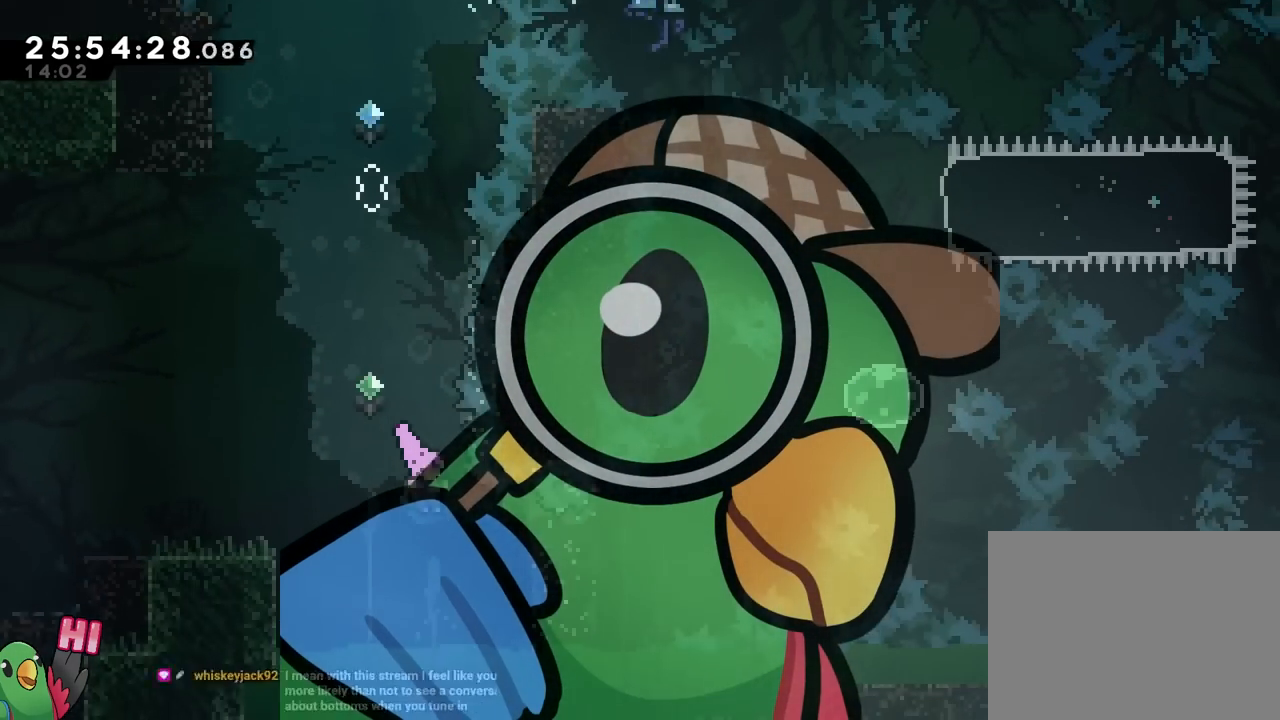
{"buttons": ["B", "Y"], "left_stick": "up-right", "right_stick": "center", "events": [[150, "Y", "down"], [284, "Y", "up"], [334, "left_stick", "up-right"], [417, "Y", "down"]]}
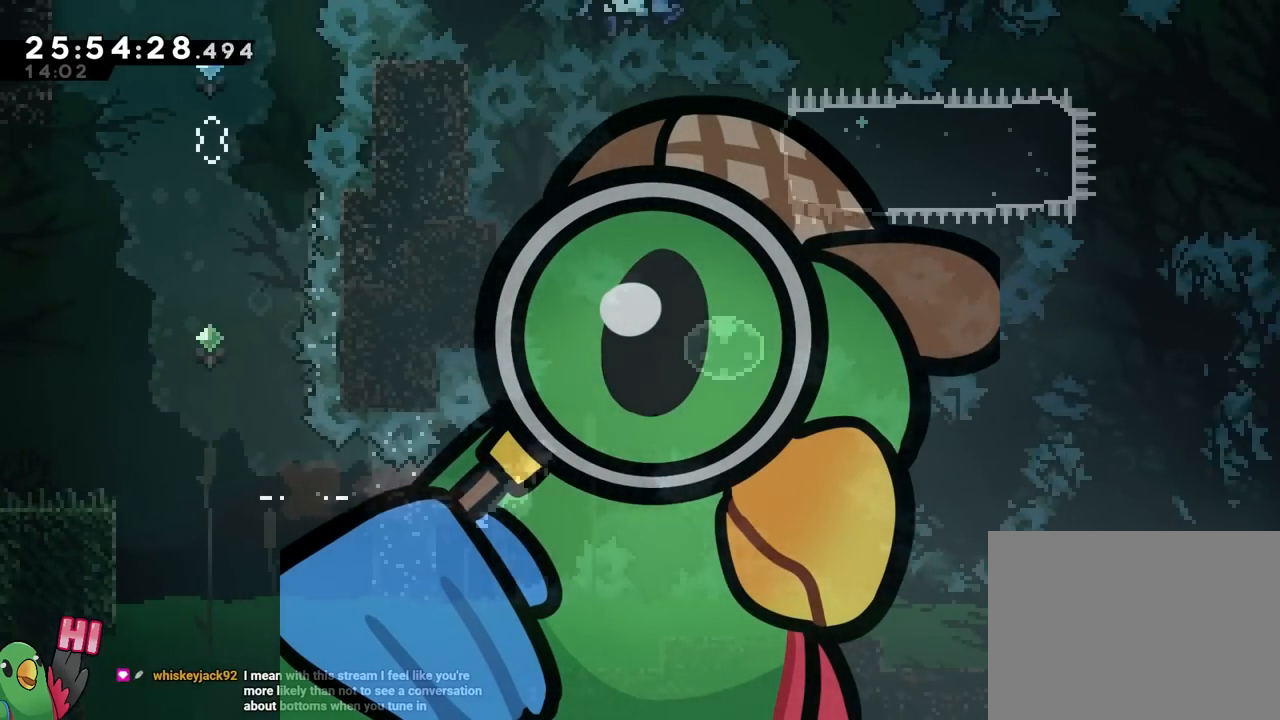
{"buttons": ["B"], "left_stick": "up", "right_stick": "center", "events": [[66, "Y", "up"], [333, "left_stick", "up"]]}
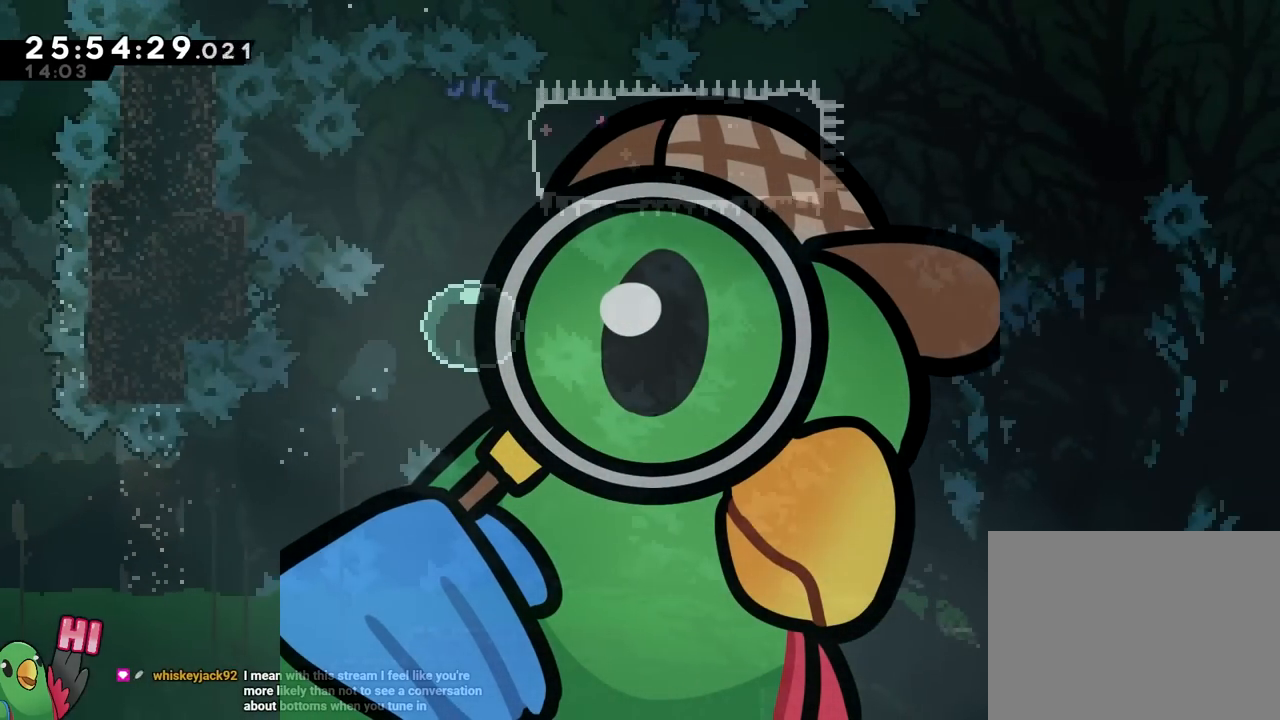
{"buttons": ["B", "Y"], "left_stick": "right", "right_stick": "center", "events": [[284, "left_stick", "center"], [467, "left_stick", "right"], [501, "Y", "down"]]}
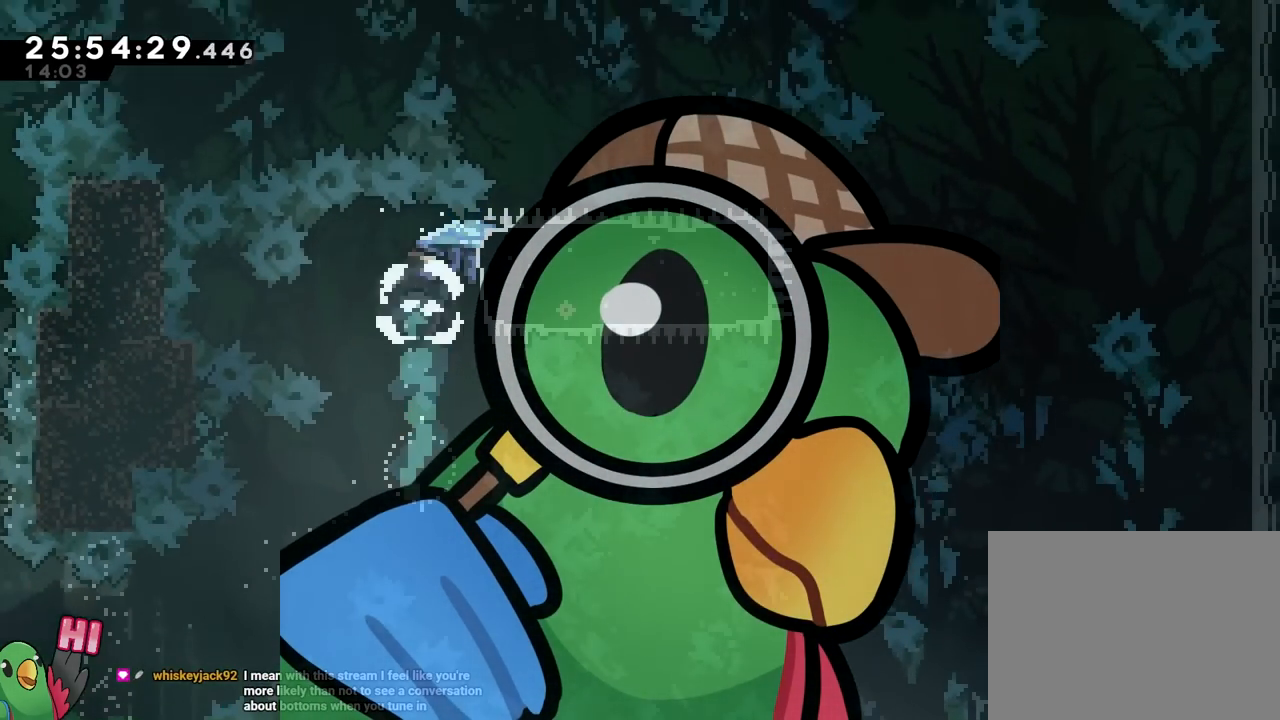
{"buttons": ["R1"], "left_stick": "right", "right_stick": "center", "events": [[83, "R1", "down"], [166, "Y", "up"], [250, "B", "up"]]}
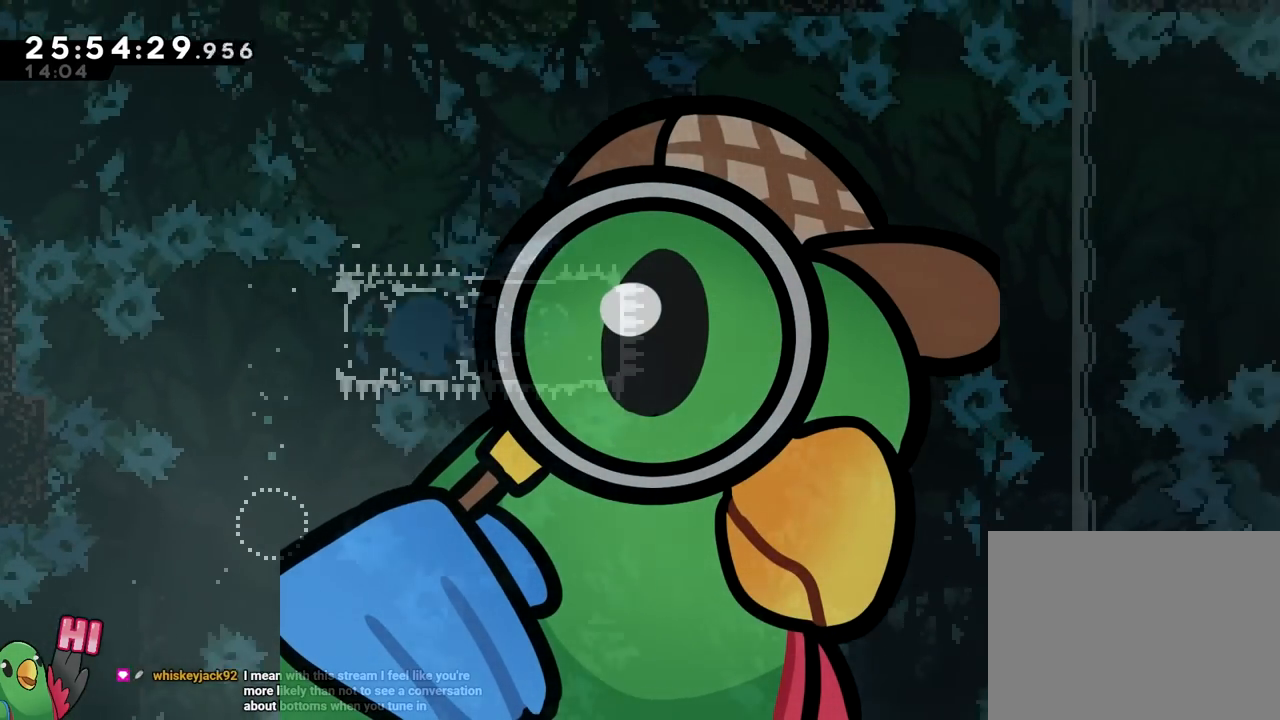
{"buttons": [], "left_stick": "center", "right_stick": "center", "events": [[200, "B", "down"], [400, "B", "up"], [400, "R1", "up"], [400, "left_stick", "center"]]}
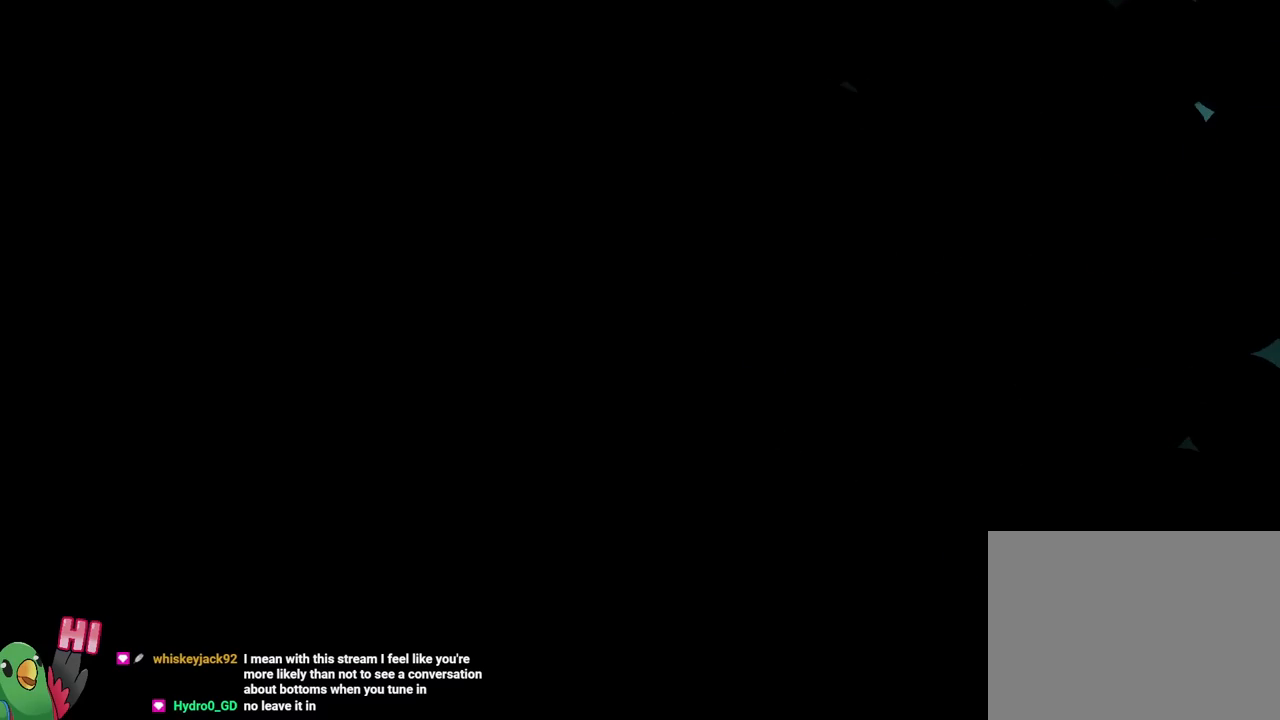
{"buttons": [], "left_stick": "center", "right_stick": "center", "events": []}
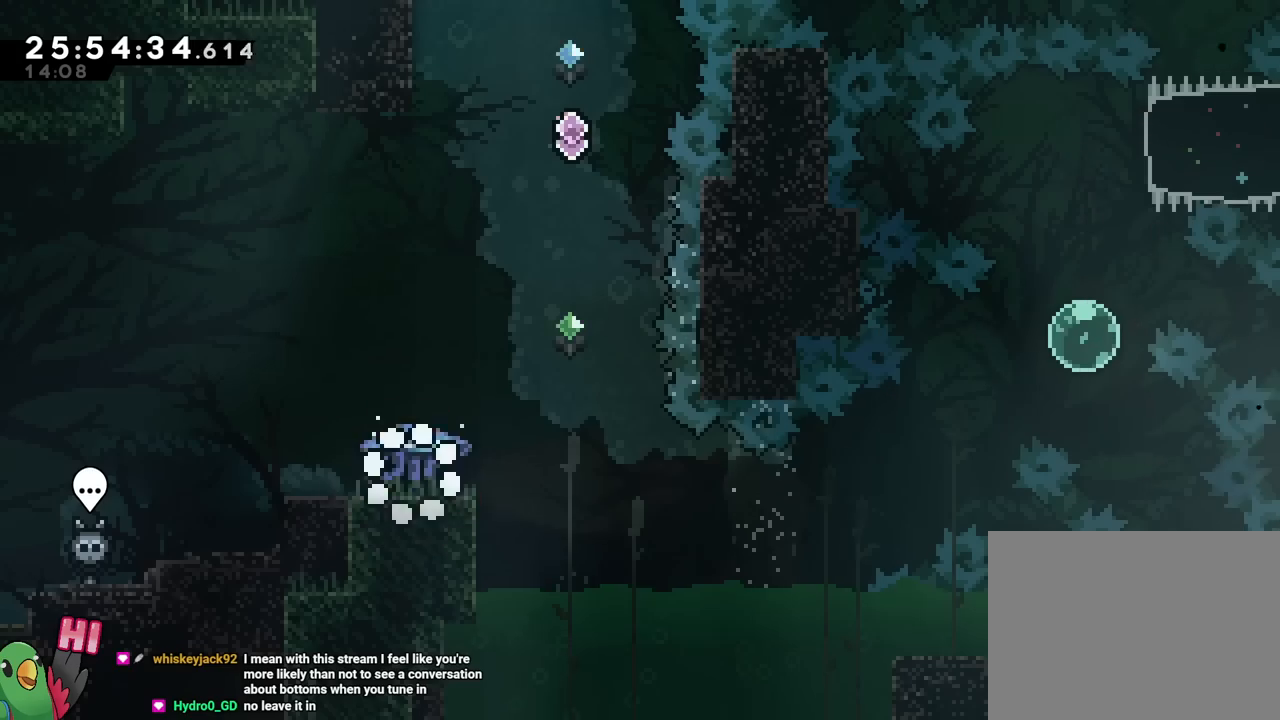
{"buttons": [], "left_stick": "center", "right_stick": "center", "events": []}
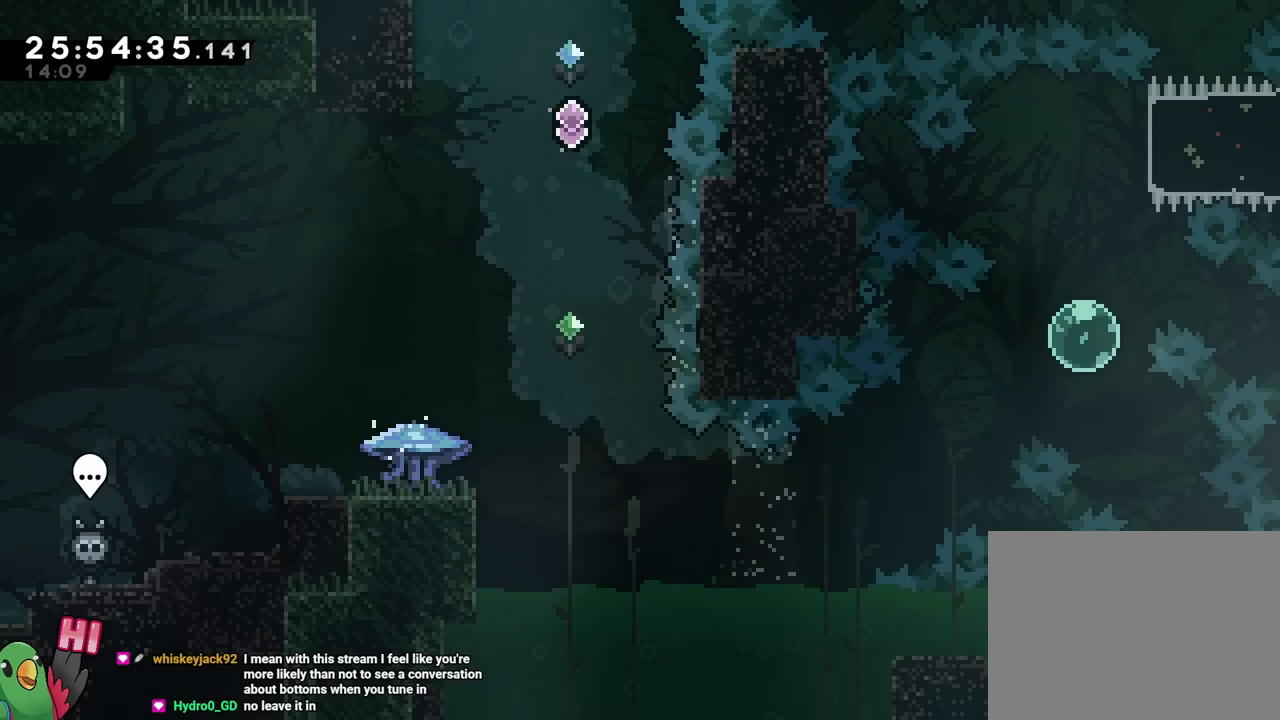
{"buttons": ["R1"], "left_stick": "center", "right_stick": "center", "events": [[233, "R1", "down"]]}
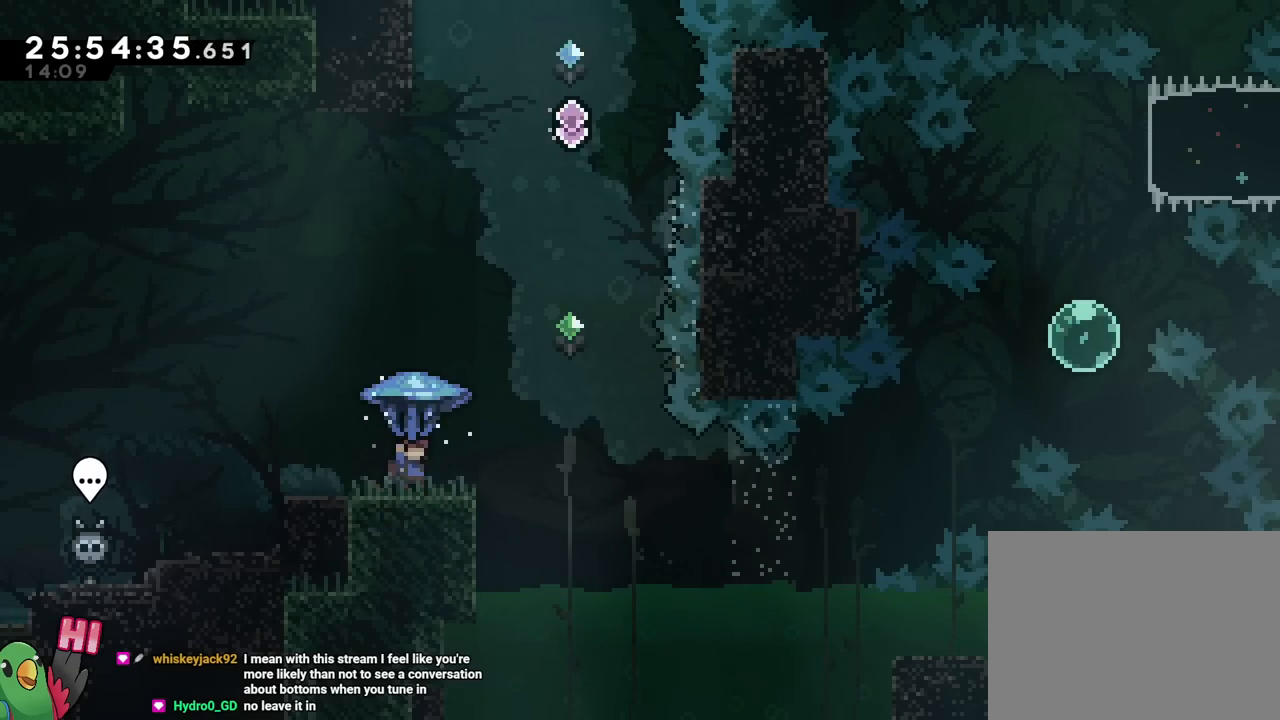
{"buttons": ["B", "R1"], "left_stick": "center", "right_stick": "center", "events": [[150, "left_stick", "right"], [217, "B", "down"], [384, "left_stick", "center"]]}
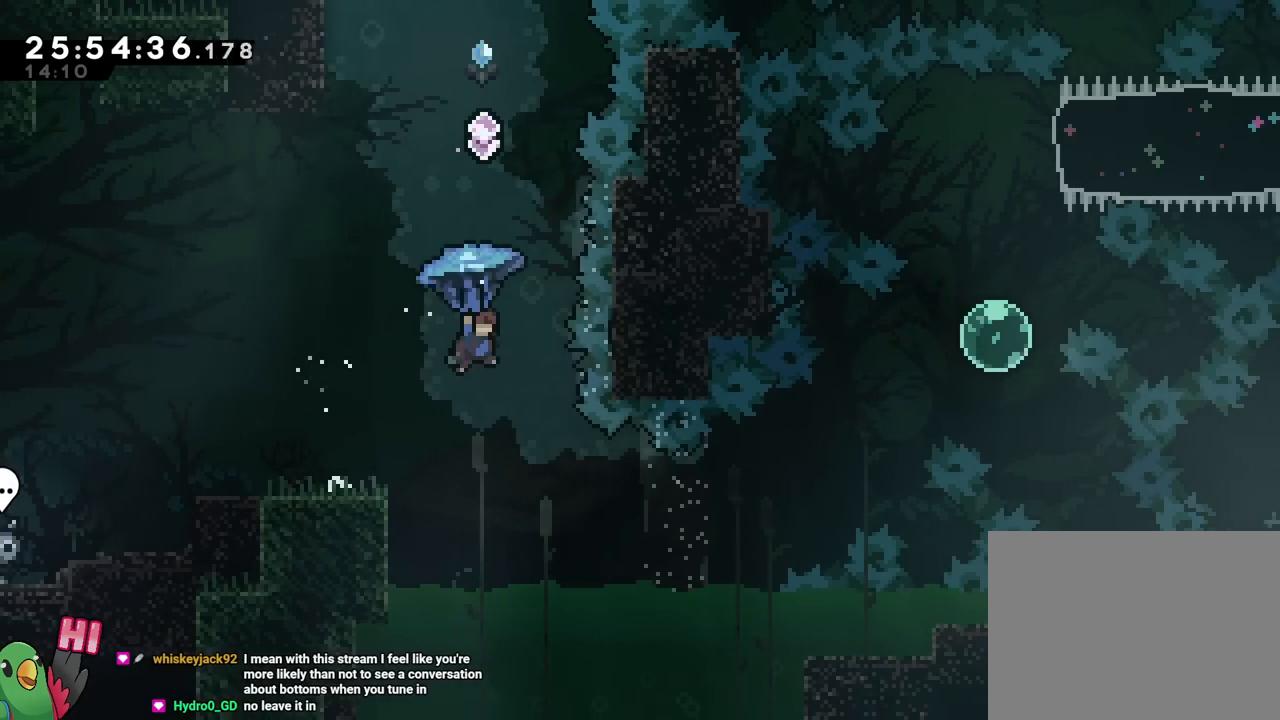
{"buttons": ["B"], "left_stick": "up", "right_stick": "center", "events": [[150, "left_stick", "down"], [200, "R1", "up"], [333, "left_stick", "left"], [400, "left_stick", "up"]]}